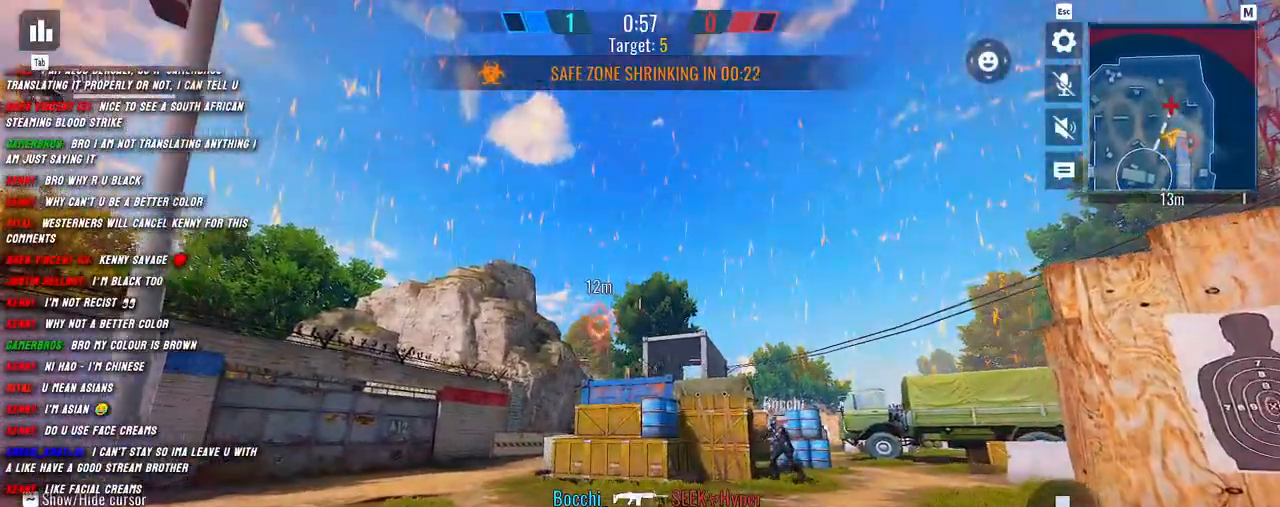
Gameplay with keyboard and mouse; each line is a JSON object with the keys and mouse buttons held at the frame after it. "events" lists presses ("down") and releases ("up") of "1", "2", "3", "4", "5", "a", "alt", "b", "c", "ctrl", "d", "e", "f", "g", "q", "r", "s", "shift", "space", "t", "tab", "v", "w", "x", "z", "mouse_left", "mouse_wheel", "mouse_right", "mouse_mb4" and "mouse_mb5" between this image and that frame as [ms after this image, input, new state], when the widget could be followed in between. "mouse_left", "mouse_wheel", "mouse_right", "mouse_mb4", "mouse_mb5" = the "left", "wheel", "right", "mb4", "mb5" buttons of the "mouse" list. No other keys are recorded. "wheel" means that the mouse wheel is clicked or scrolled. Mouse movement is not recorded.
{"keys": ["w"], "mouse": [], "events": [[84, "mouse_wheel", "up"], [150, "mouse_wheel", "down"], [267, "mouse_wheel", "up"], [367, "mouse_wheel", "down"], [500, "mouse_wheel", "up"]]}
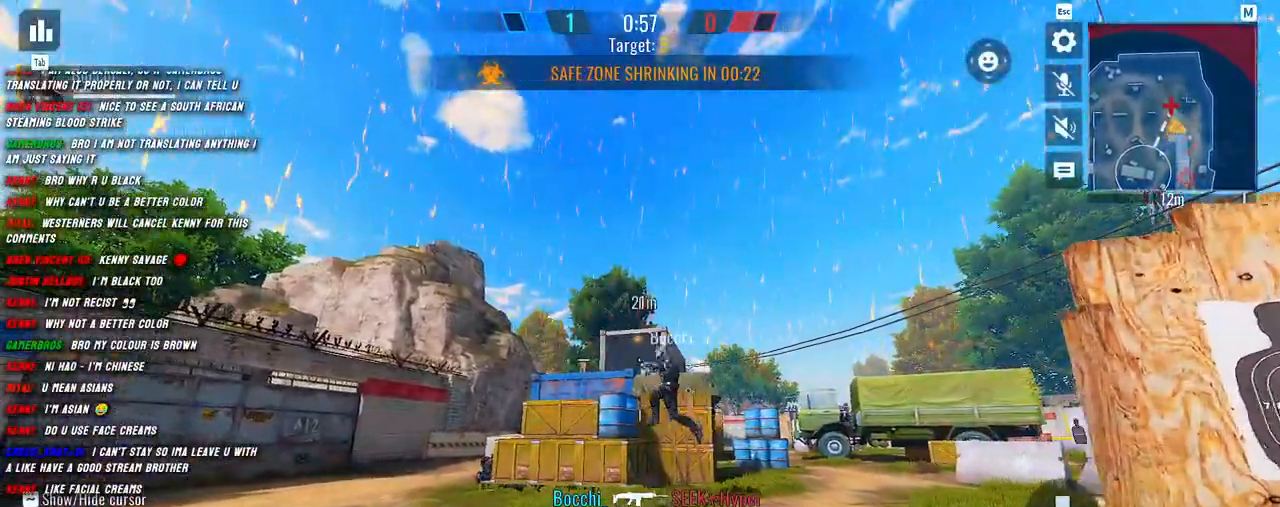
{"keys": ["w"], "mouse": ["wheel"], "events": [[67, "mouse_wheel", "down"], [200, "mouse_wheel", "up"], [450, "mouse_wheel", "down"]]}
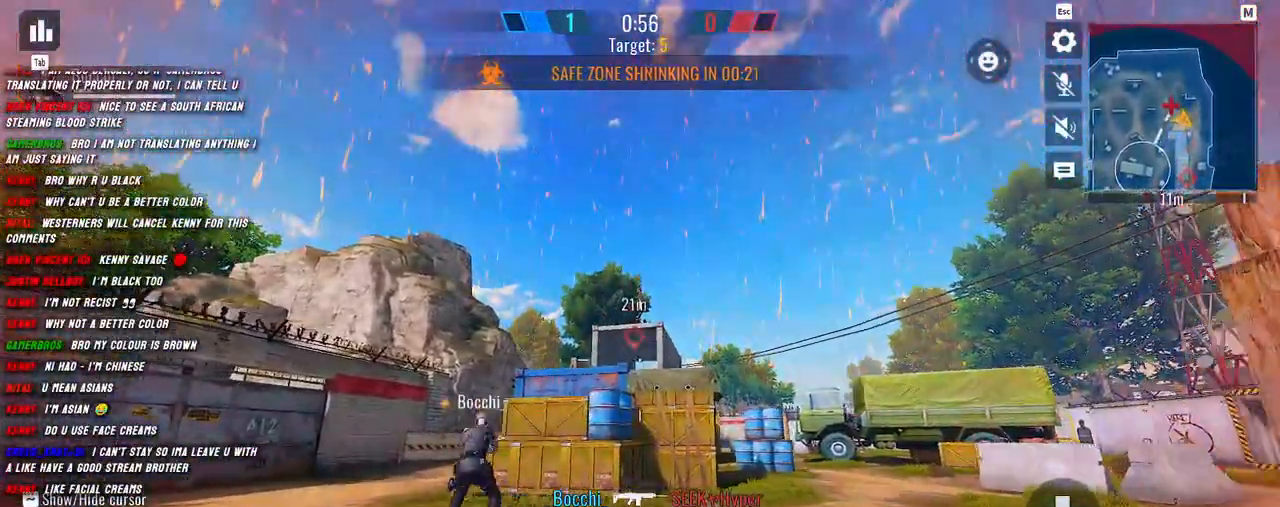
{"keys": ["d"], "mouse": [], "events": [[100, "mouse_wheel", "up"], [250, "d", "down"], [334, "w", "up"]]}
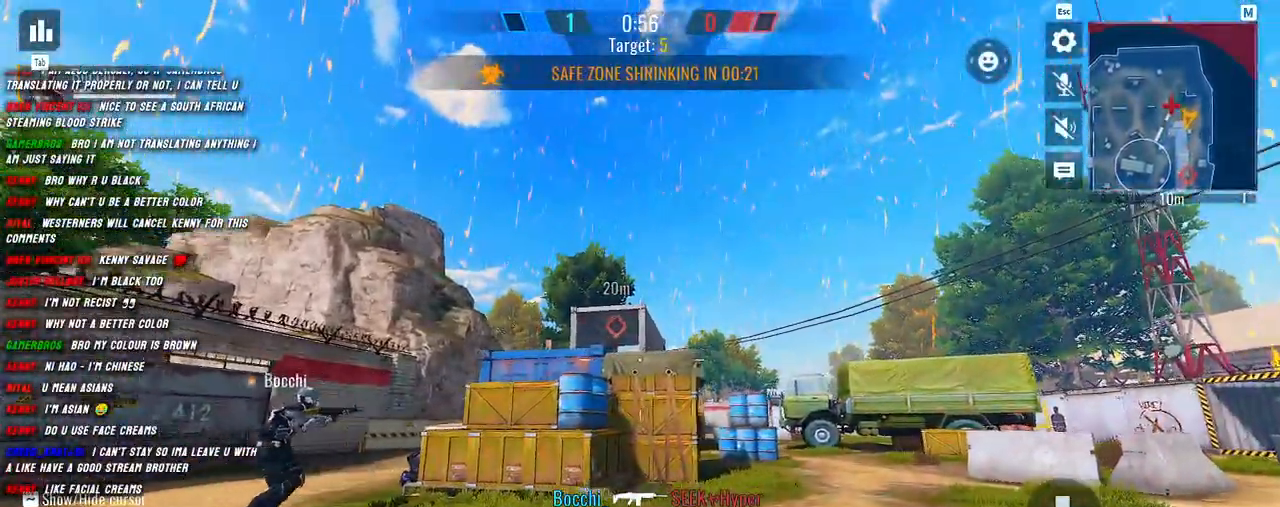
{"keys": ["d", "w"], "mouse": [], "events": [[17, "w", "down"], [167, "shift", "down"], [467, "shift", "up"]]}
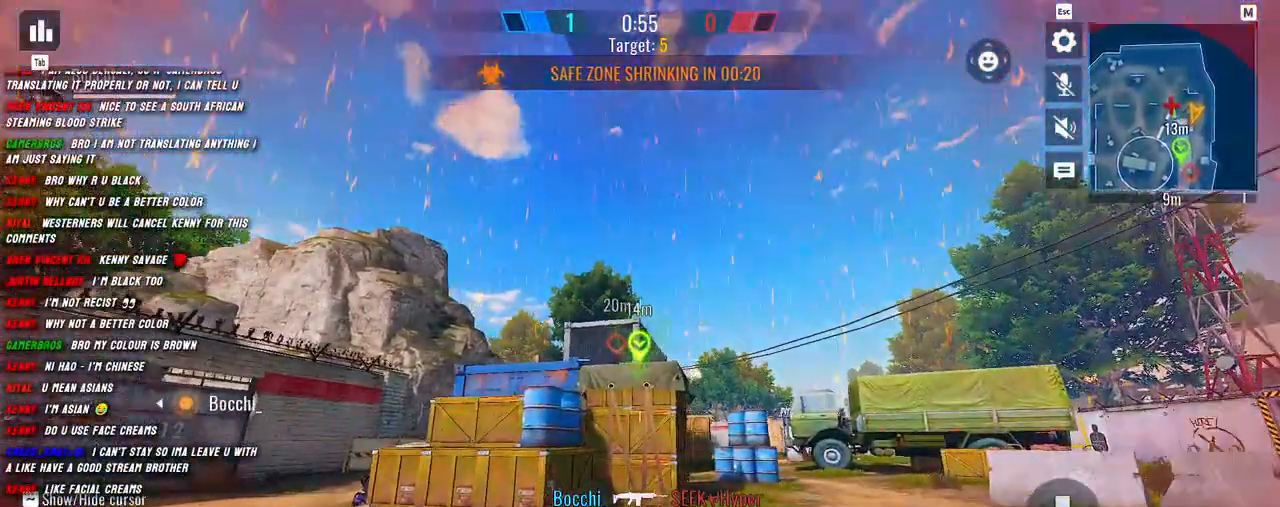
{"keys": ["a", "d"], "mouse": [], "events": [[100, "w", "up"], [317, "w", "down"], [450, "a", "down"], [500, "w", "up"]]}
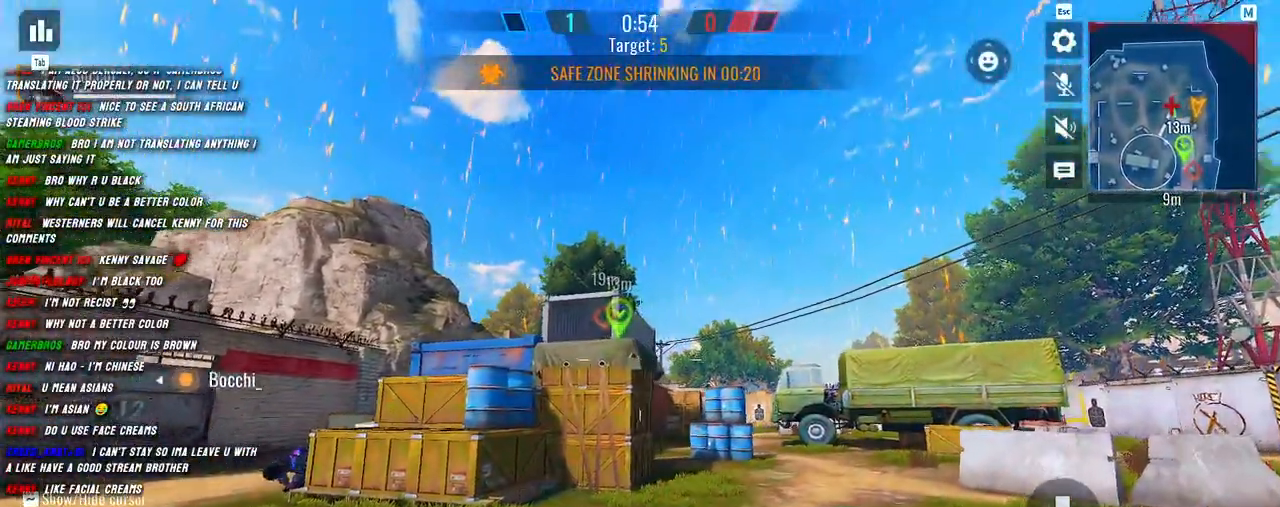
{"keys": ["a", "s"], "mouse": [], "events": [[34, "d", "up"], [217, "d", "down"], [250, "d", "up"], [484, "s", "down"]]}
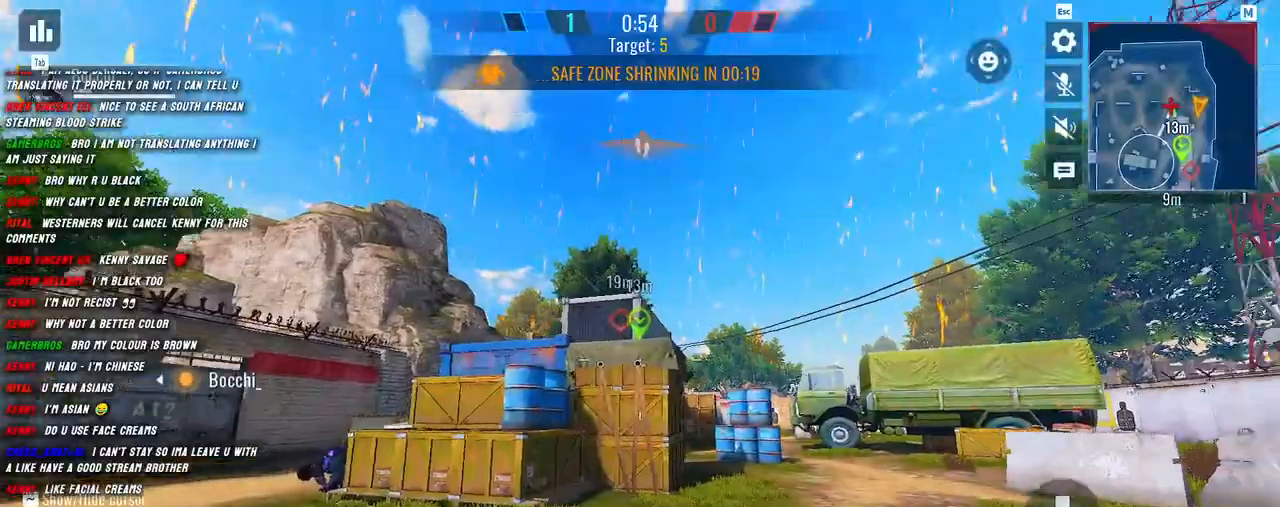
{"keys": ["a"], "mouse": [], "events": [[417, "s", "up"]]}
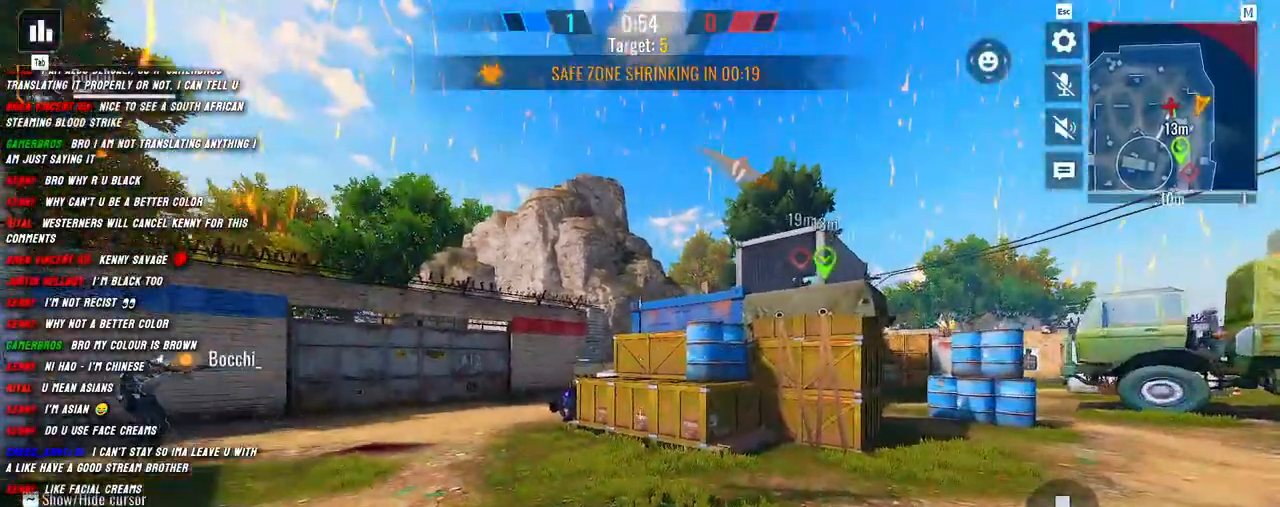
{"keys": ["a", "shift", "w"], "mouse": [], "events": [[67, "w", "down"], [100, "shift", "down"]]}
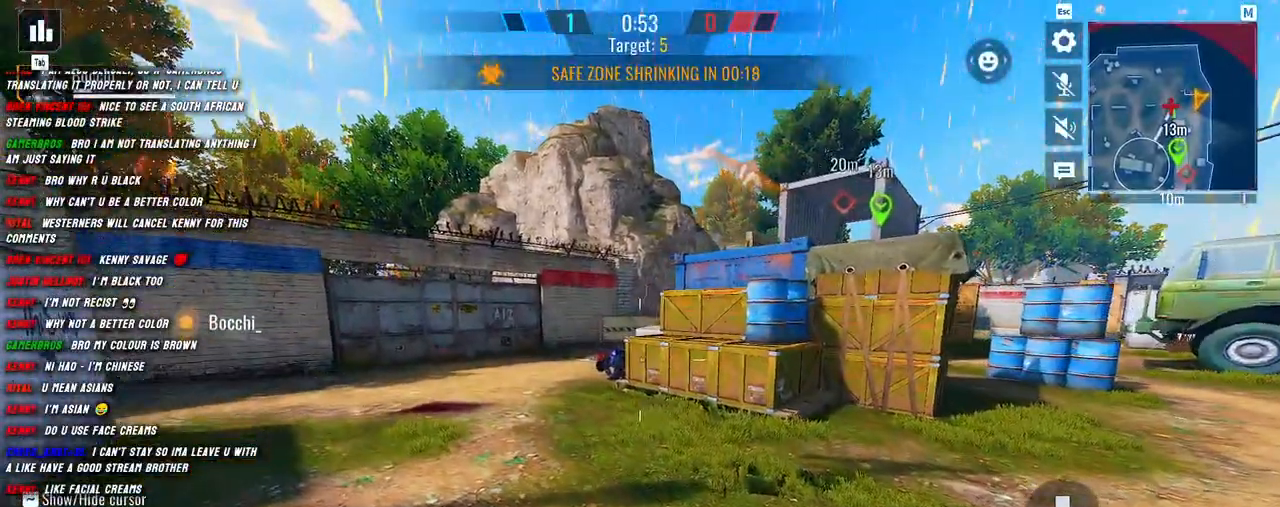
{"keys": ["a", "shift", "w"], "mouse": [], "events": []}
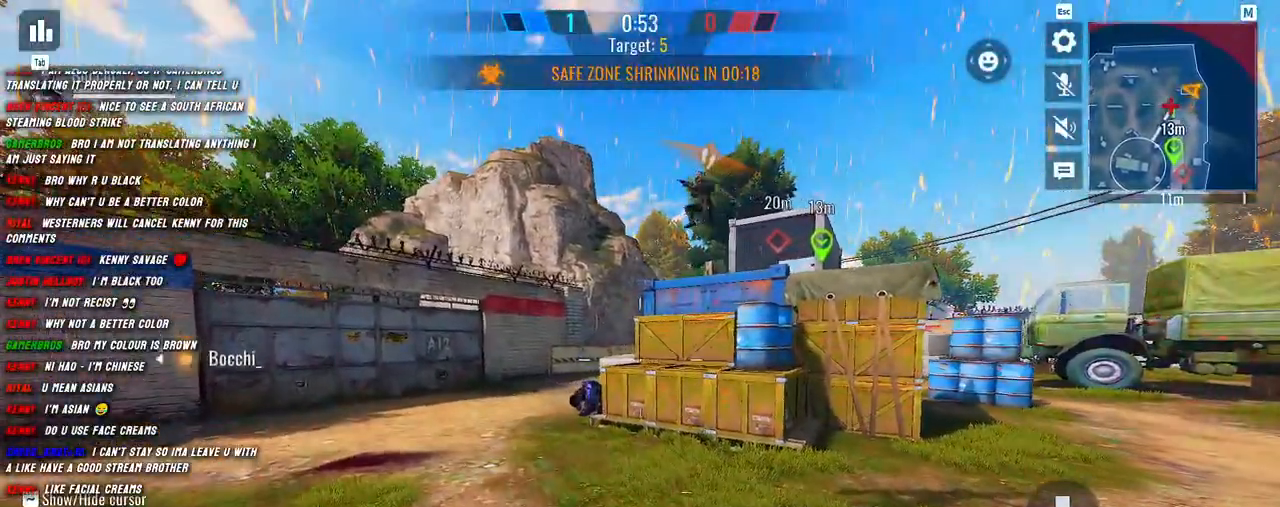
{"keys": ["a", "shift", "w"], "mouse": [], "events": []}
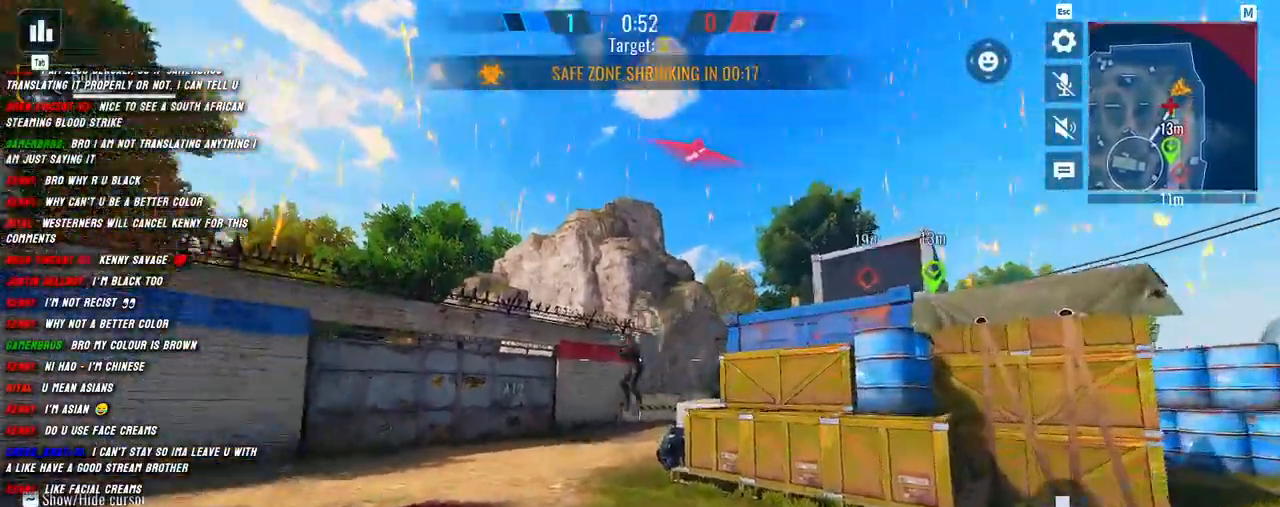
{"keys": ["shift", "w"], "mouse": [], "events": [[284, "a", "up"]]}
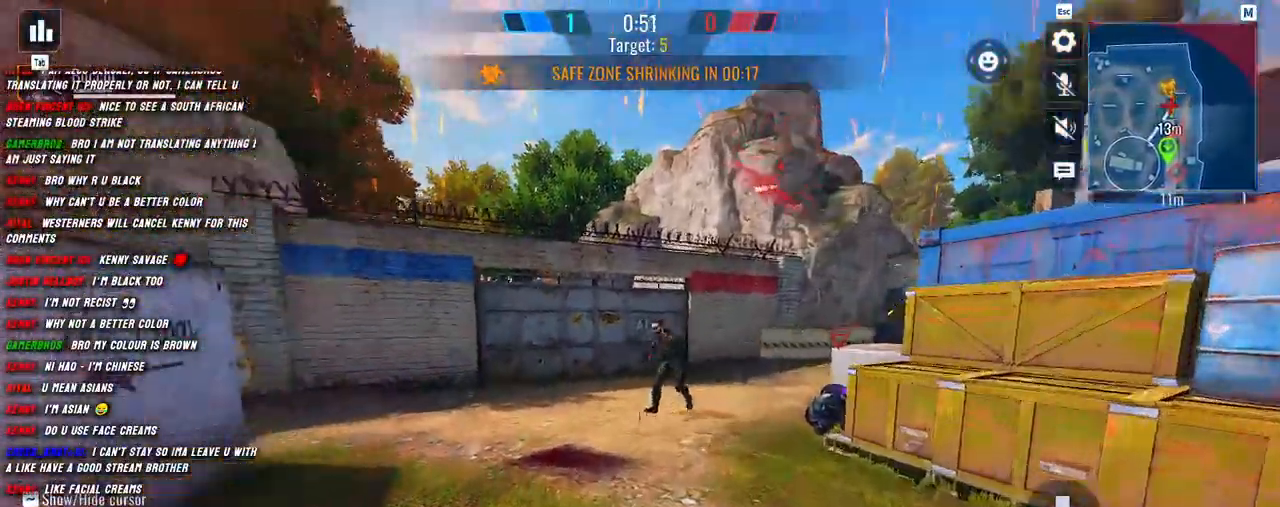
{"keys": ["d"], "mouse": [], "events": [[334, "d", "down"], [384, "shift", "up"], [384, "w", "up"]]}
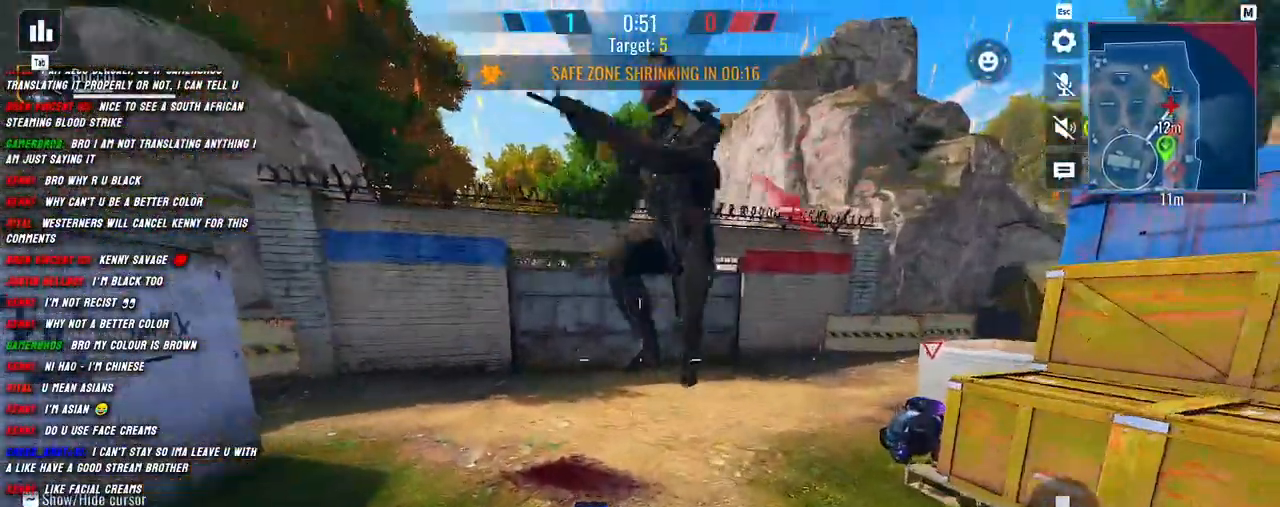
{"keys": ["a"], "mouse": [], "events": [[134, "s", "down"], [217, "d", "up"], [250, "a", "down"], [317, "s", "up"]]}
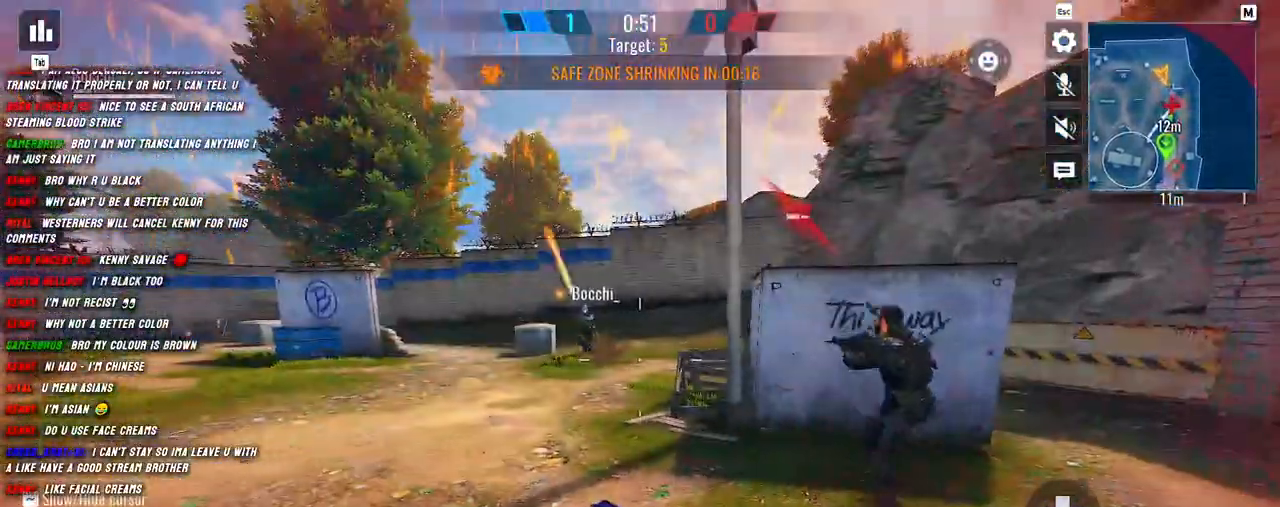
{"keys": ["a"], "mouse": [], "events": []}
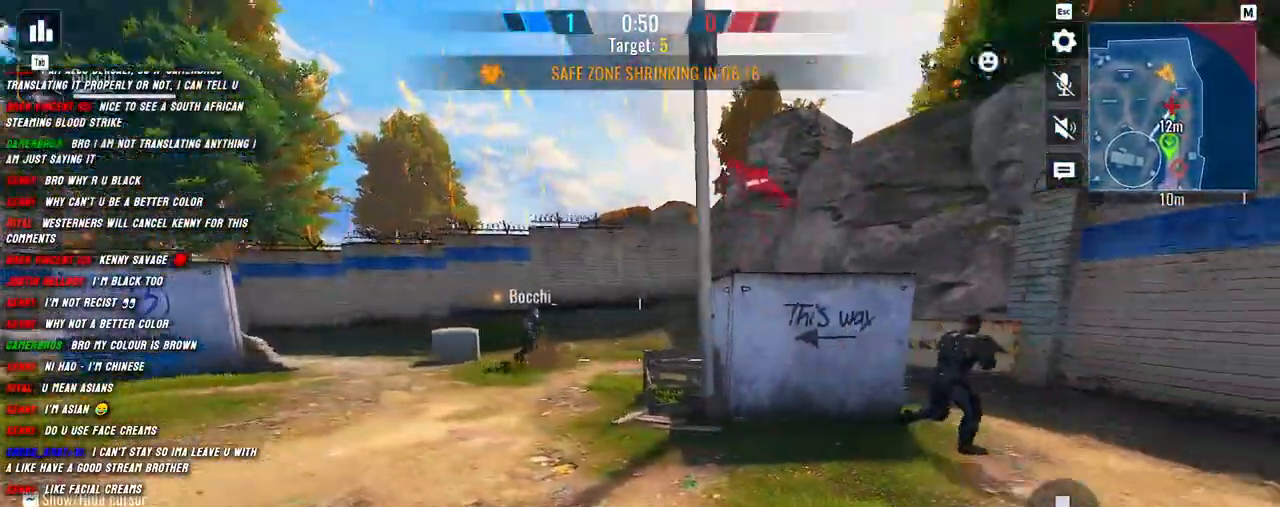
{"keys": ["d"], "mouse": [], "events": [[217, "d", "down"], [250, "a", "up"], [400, "mouse_wheel", "down"], [500, "mouse_wheel", "up"]]}
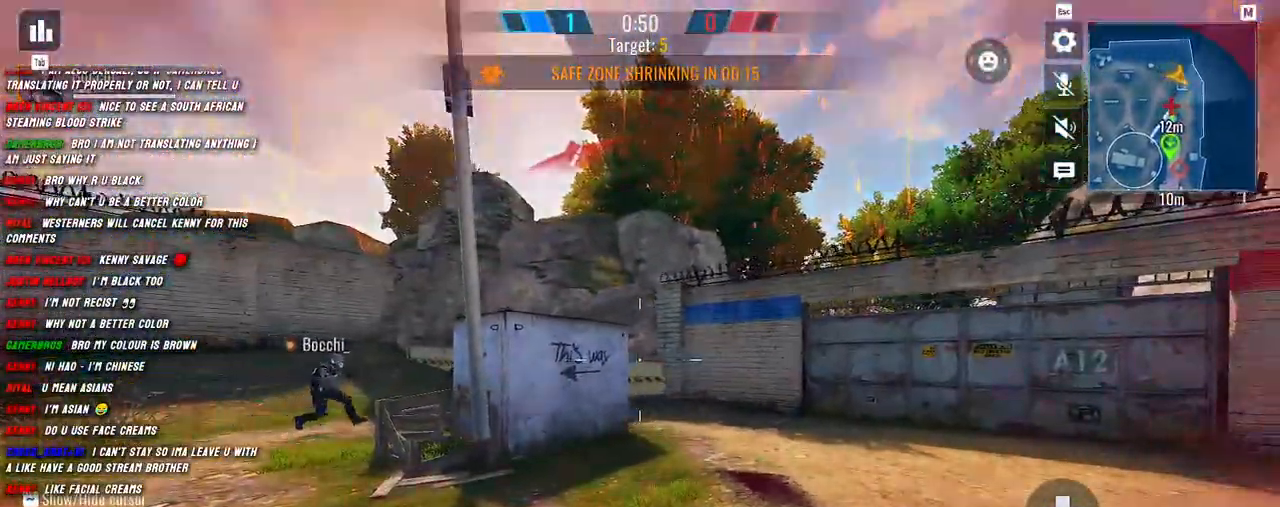
{"keys": ["a", "w"], "mouse": [], "events": [[50, "a", "down"], [67, "d", "up"], [434, "w", "down"]]}
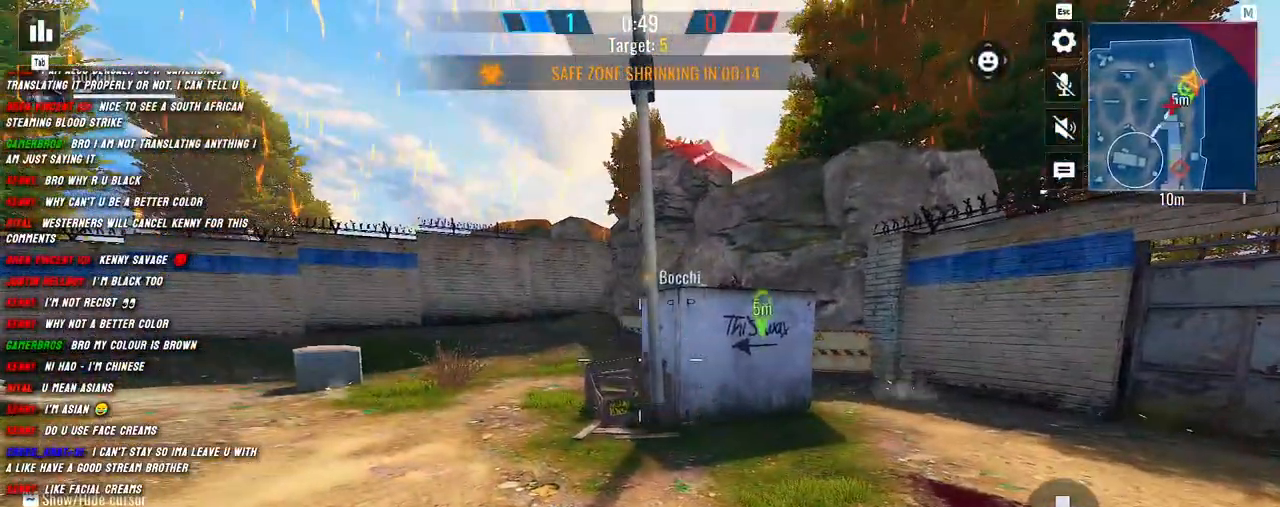
{"keys": ["a", "w"], "mouse": [], "events": []}
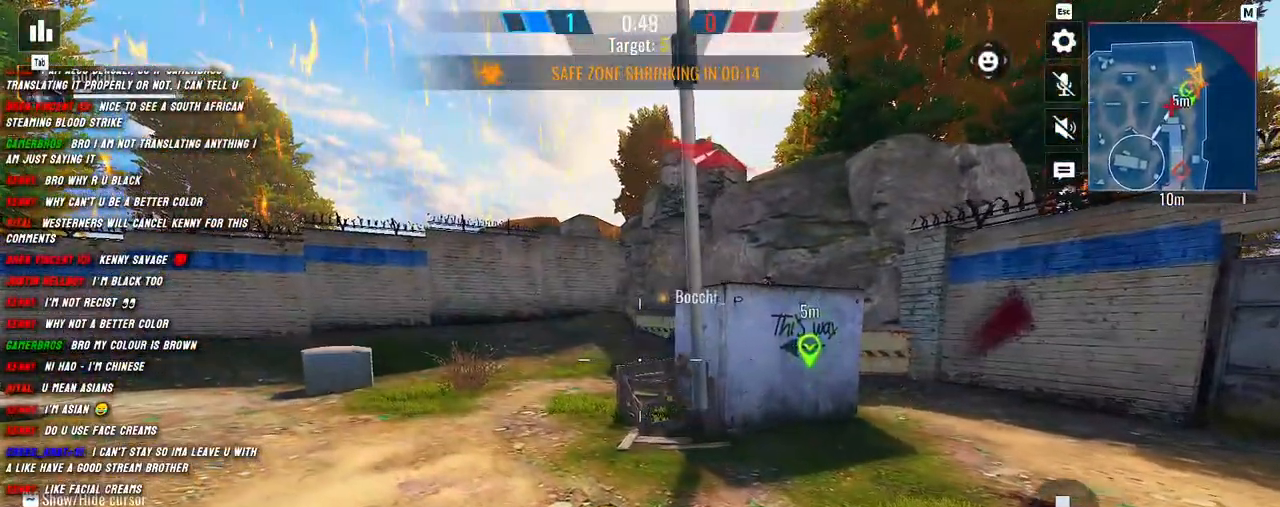
{"keys": ["a", "w"], "mouse": [], "events": []}
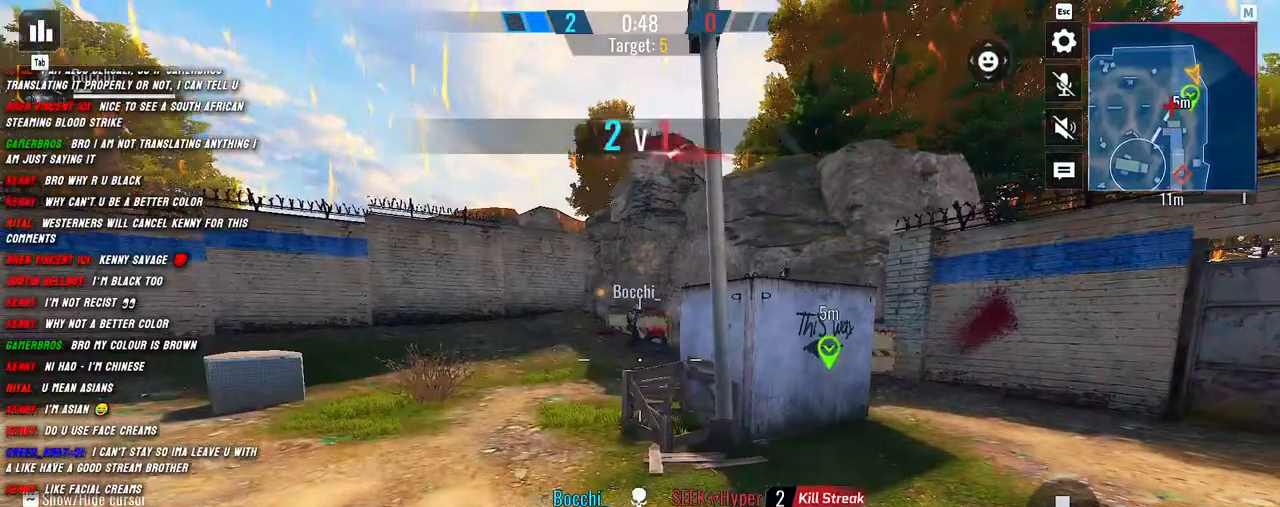
{"keys": ["a", "w"], "mouse": [], "events": []}
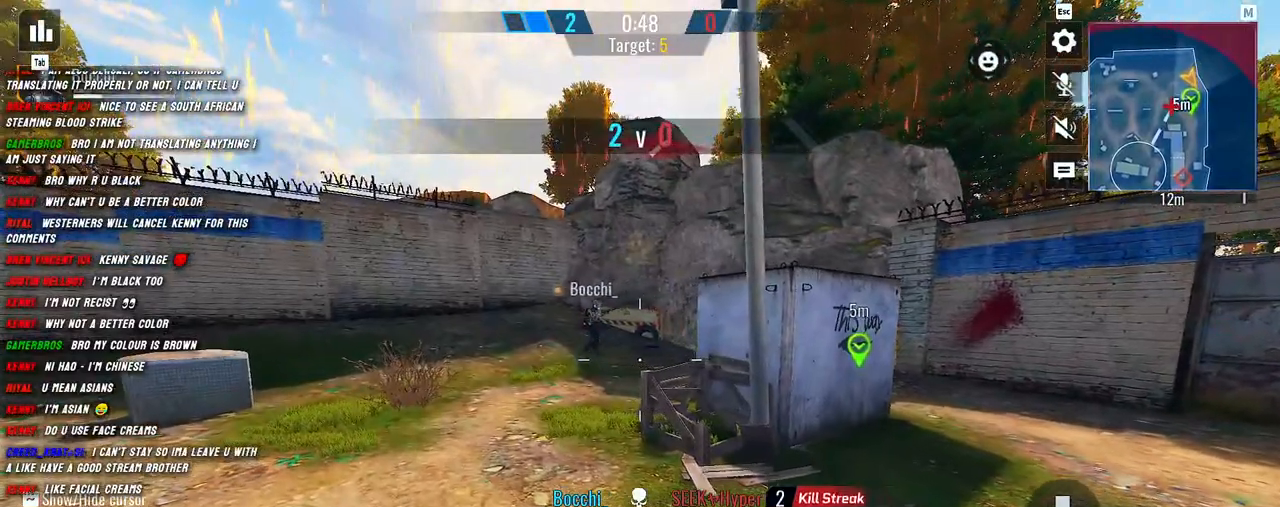
{"keys": ["a", "w"], "mouse": [], "events": []}
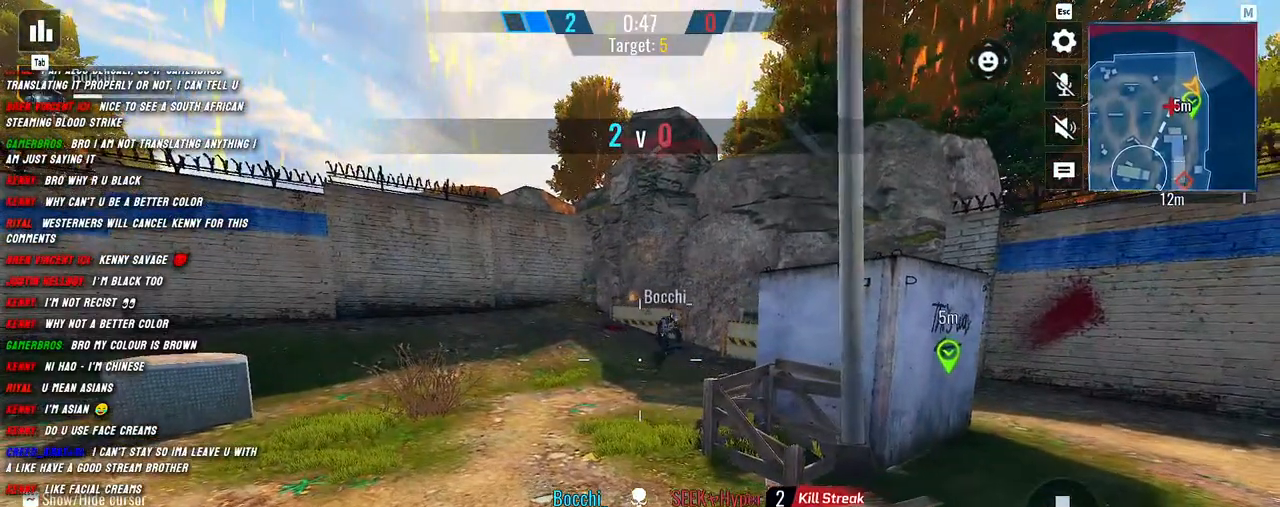
{"keys": [], "mouse": [], "events": [[134, "w", "up"], [167, "a", "up"]]}